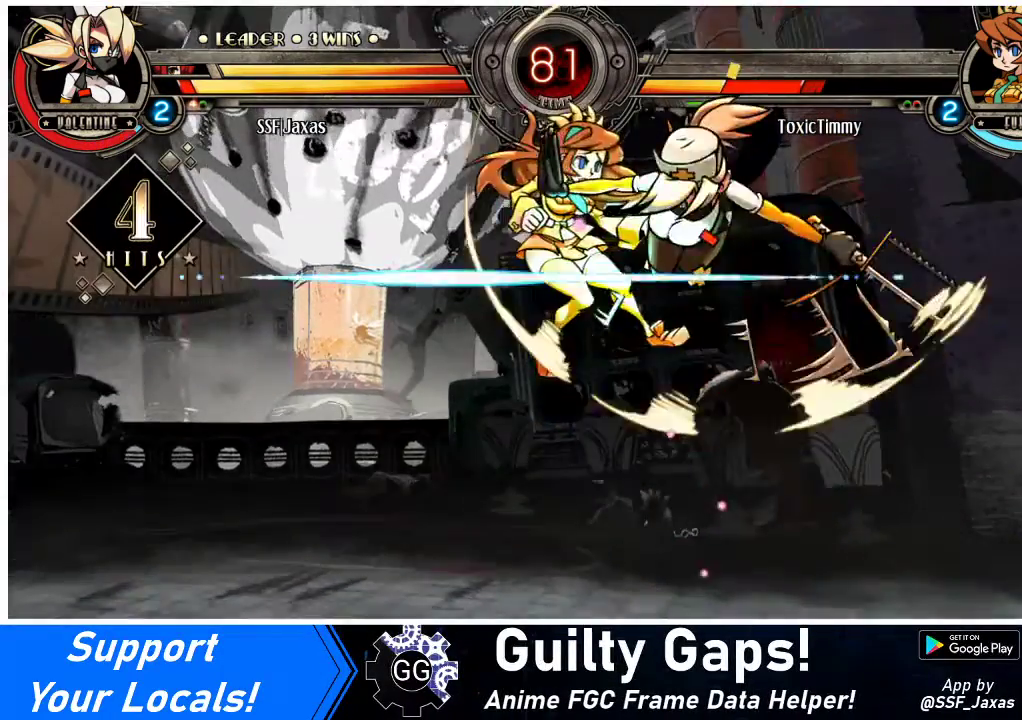
Gameplay with a controller (arcade stick); each line is a JSON object with the inputs held at the frame after it. "events" lists button and stick changes between this image and that frame as [ms after this image, input, new state], when the widget could be followed in between. Not read: L3 R3.
{"buttons": ["DPAD_DOWN"], "events": [[133, "R2", "up"], [500, "DPAD_DOWN", "down"]]}
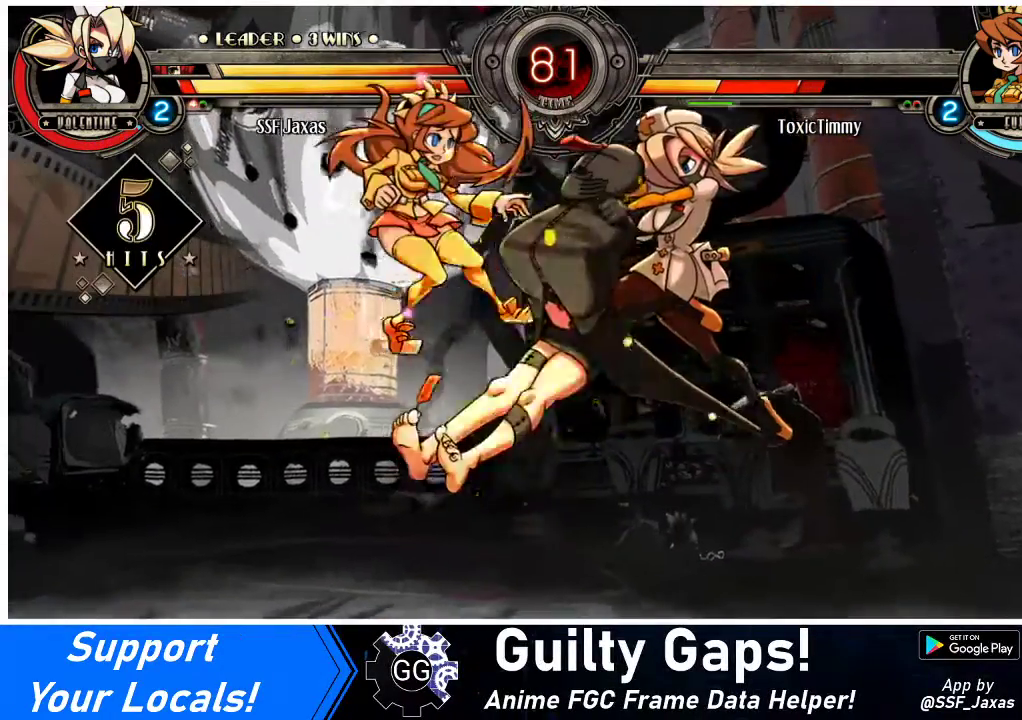
{"buttons": [], "events": [[67, "DPAD_LEFT", "down"], [133, "DPAD_DOWN", "up"], [167, "R2", "down"], [233, "DPAD_LEFT", "up"], [267, "R2", "up"]]}
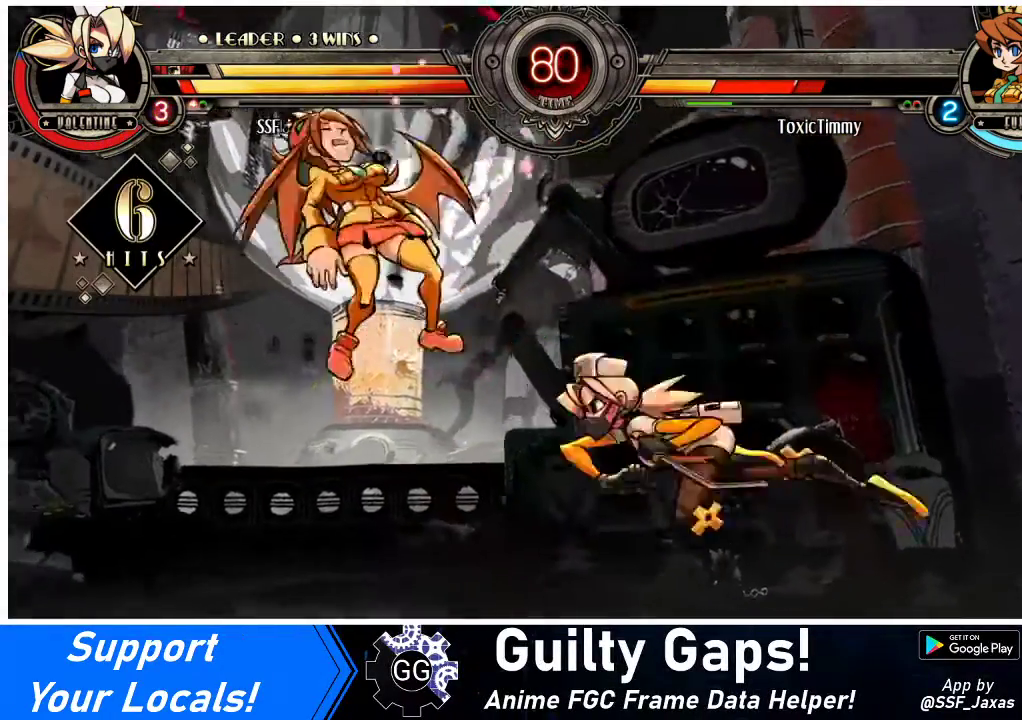
{"buttons": [], "events": []}
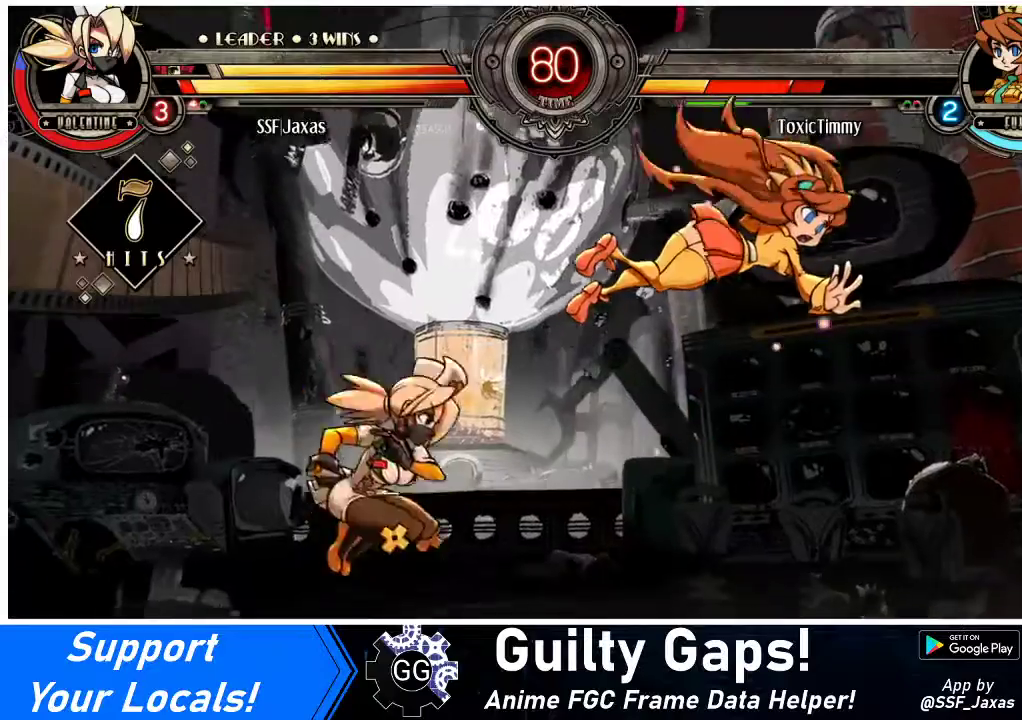
{"buttons": [], "events": [[100, "DPAD_DOWN", "down"], [133, "DPAD_RIGHT", "down"], [200, "DPAD_DOWN", "up"], [267, "CIRCLE", "down"], [300, "DPAD_RIGHT", "up"], [467, "CIRCLE", "up"]]}
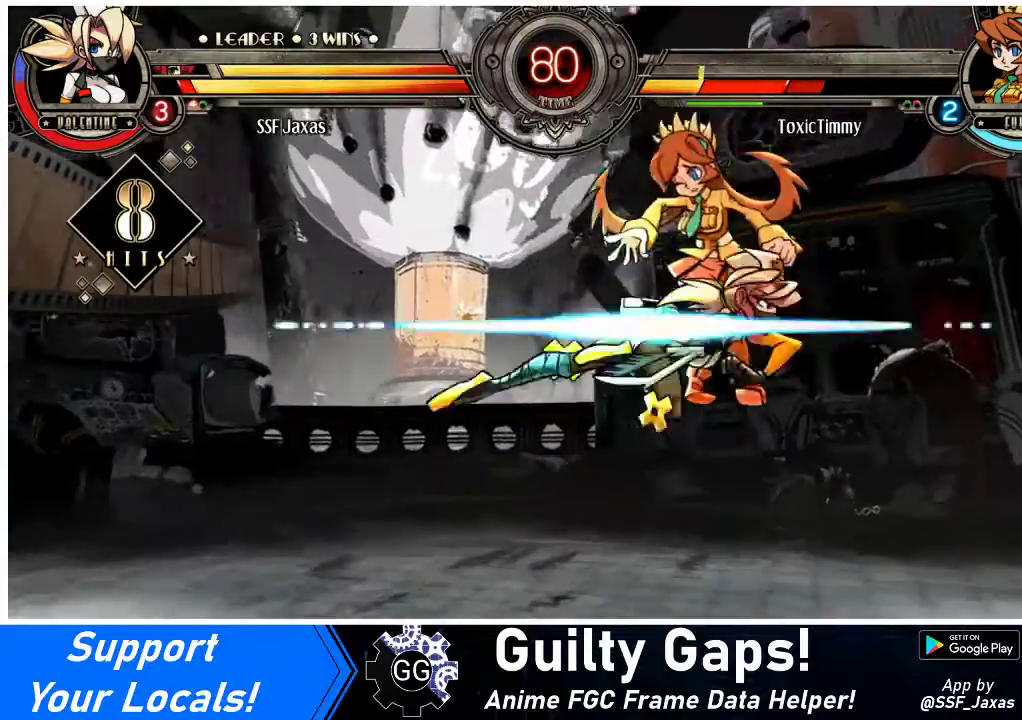
{"buttons": ["DPAD_LEFT"], "events": [[300, "DPAD_LEFT", "down"], [333, "DPAD_LEFT", "up"], [400, "DPAD_LEFT", "down"]]}
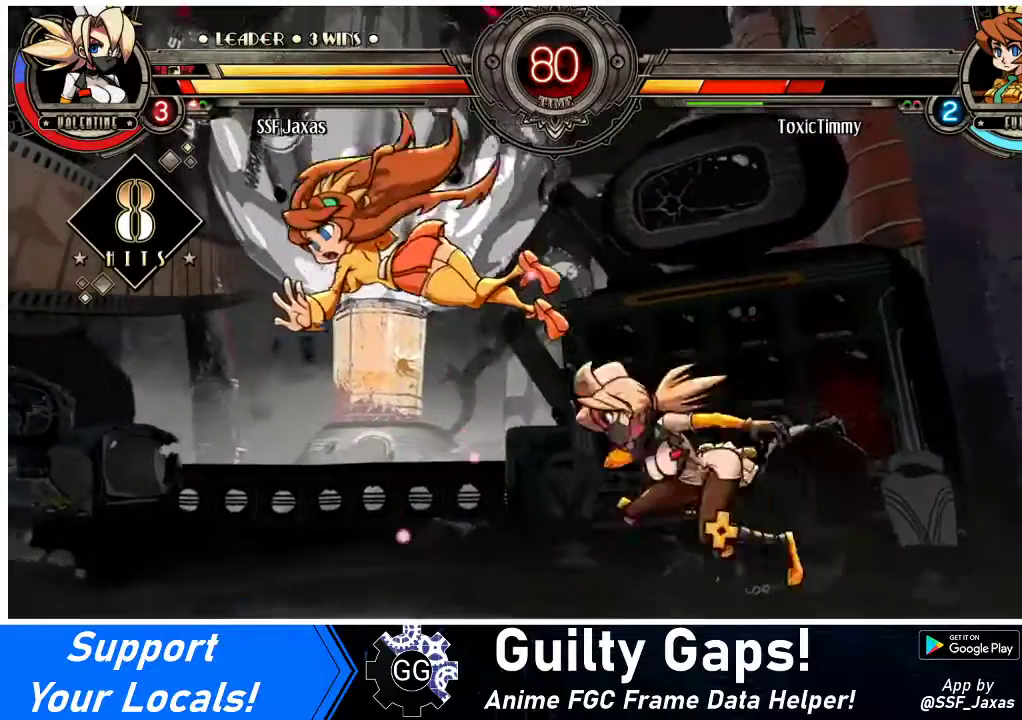
{"buttons": [], "events": [[200, "SQUARE", "down"], [267, "DPAD_LEFT", "up"], [300, "SQUARE", "up"], [333, "CIRCLE", "down"], [433, "CIRCLE", "up"]]}
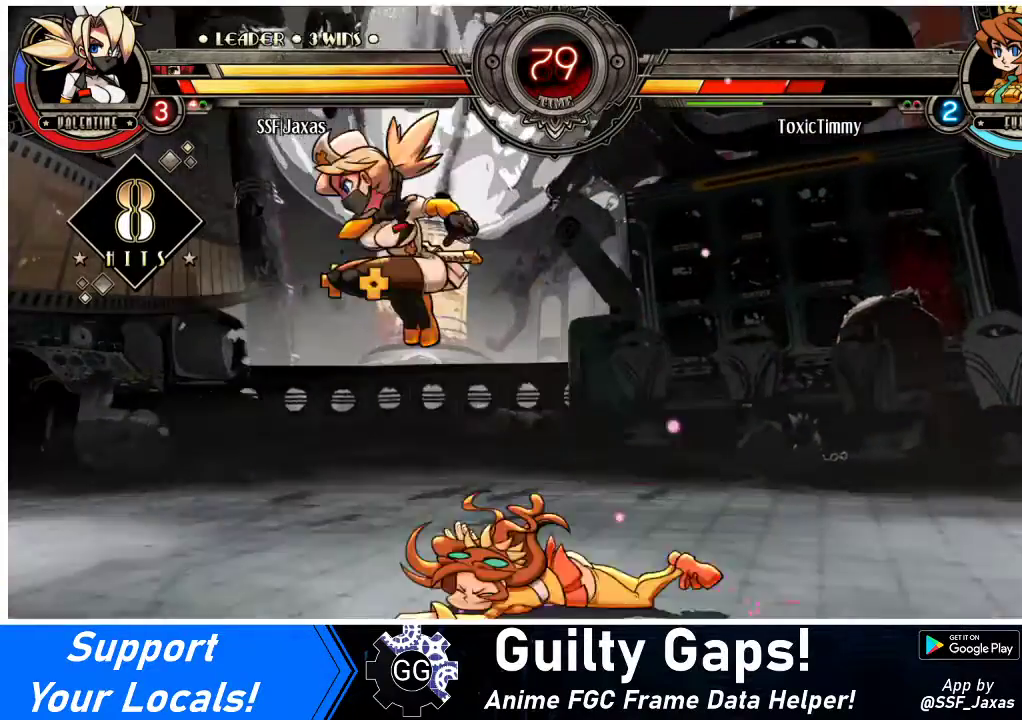
{"buttons": ["DPAD_LEFT"], "events": [[267, "DPAD_LEFT", "down"], [300, "DPAD_LEFT", "up"], [367, "DPAD_LEFT", "down"]]}
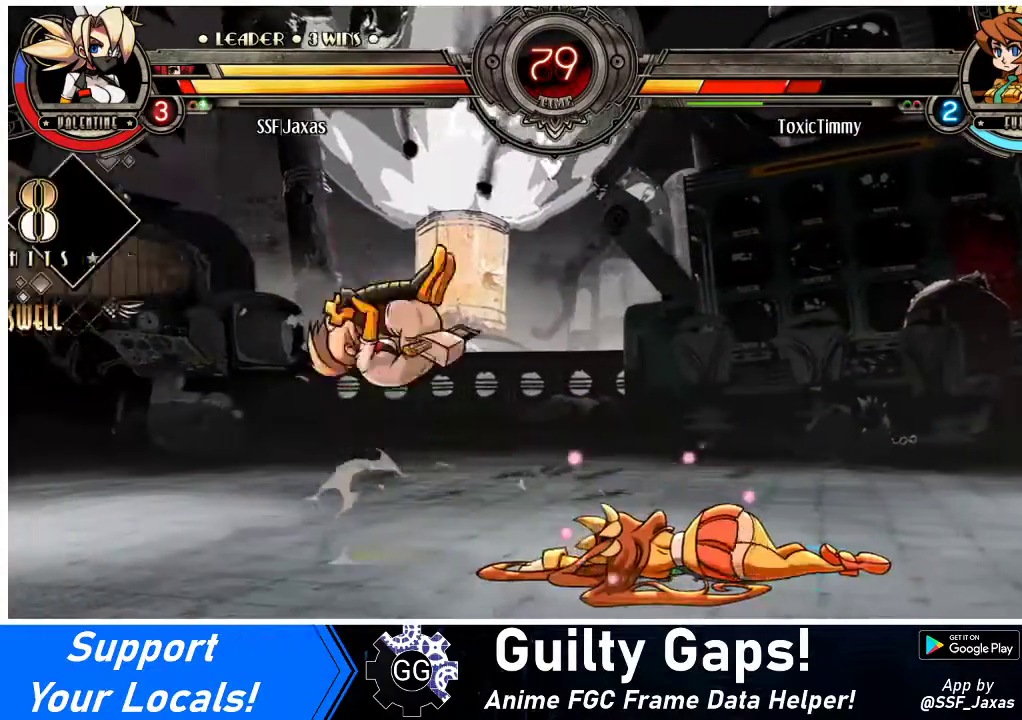
{"buttons": ["DPAD_RIGHT"], "events": [[167, "DPAD_LEFT", "up"], [200, "DPAD_RIGHT", "down"], [300, "TRIANGLE", "down"], [400, "TRIANGLE", "up"]]}
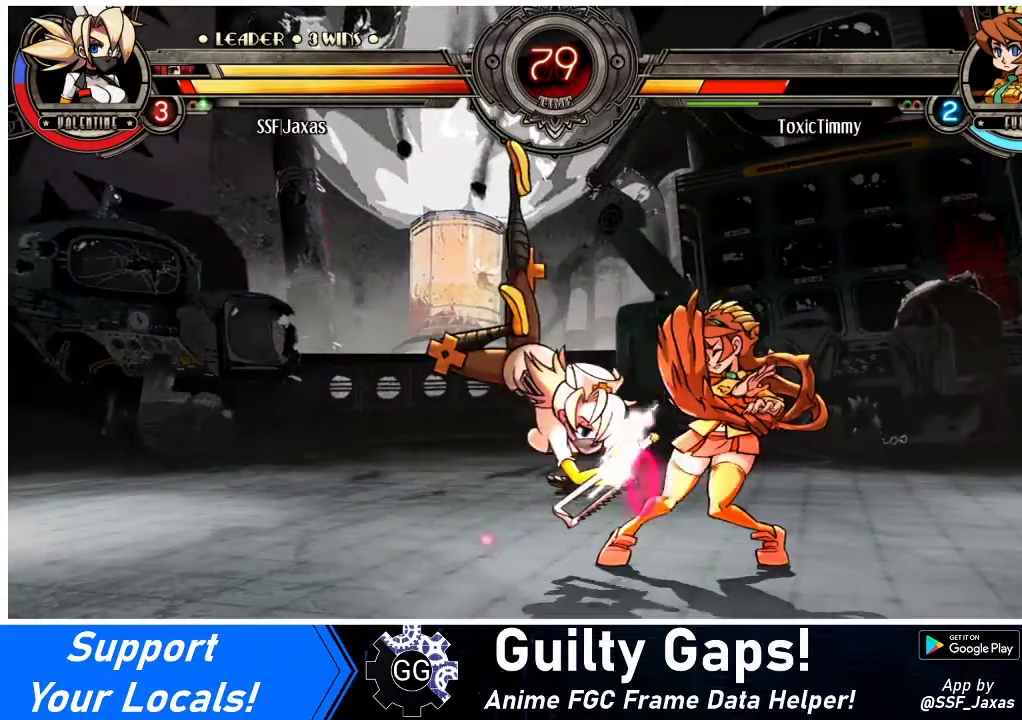
{"buttons": ["CROSS", "DPAD_DOWN", "DPAD_RIGHT"], "events": [[67, "DPAD_RIGHT", "up"], [167, "DPAD_LEFT", "down"], [267, "DPAD_DOWN", "down"], [333, "DPAD_LEFT", "up"], [400, "DPAD_RIGHT", "down"], [433, "CROSS", "down"]]}
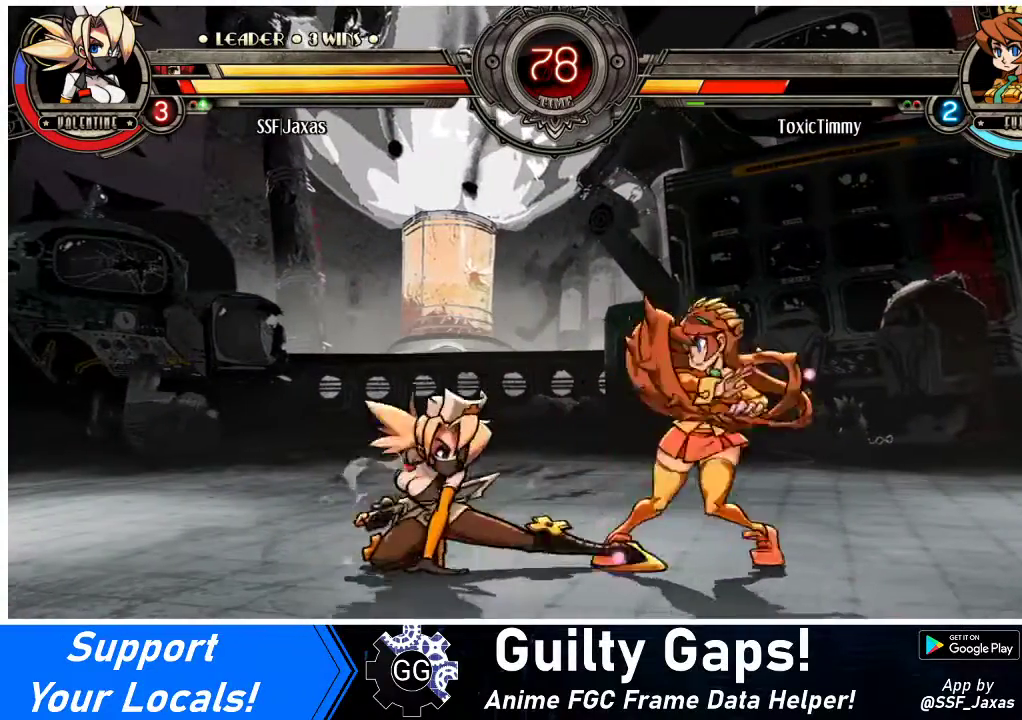
{"buttons": ["DPAD_RIGHT"], "events": [[33, "CROSS", "up"], [233, "DPAD_DOWN", "up"], [267, "DPAD_RIGHT", "up"], [367, "DPAD_RIGHT", "down"], [433, "DPAD_RIGHT", "up"], [467, "DPAD_RIGHT", "down"]]}
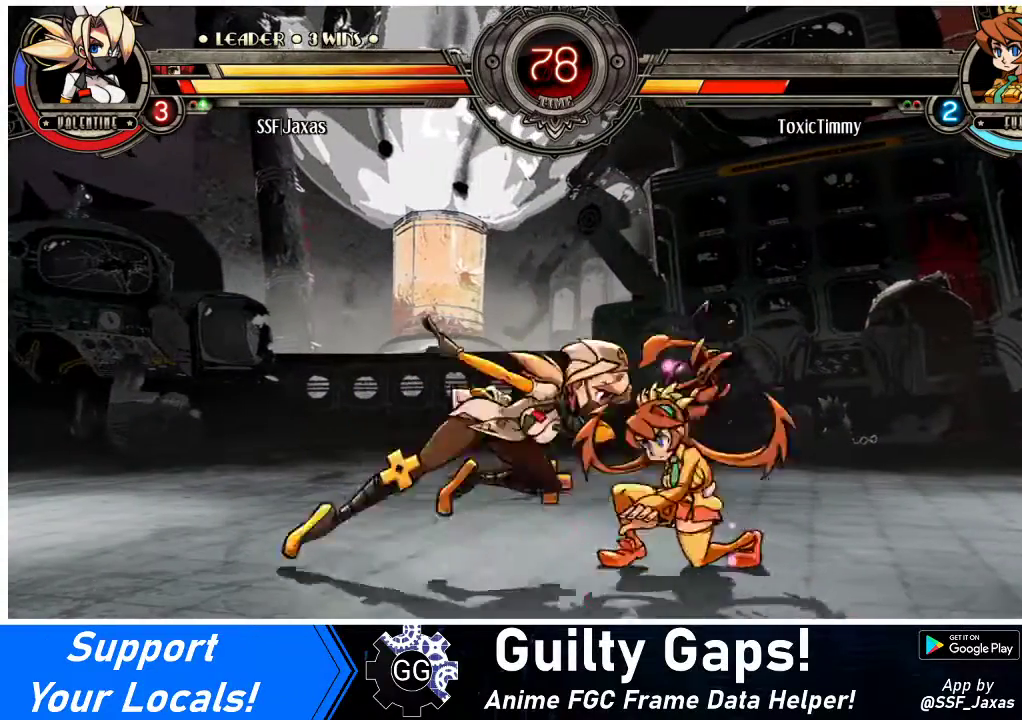
{"buttons": ["DPAD_DOWN", "DPAD_RIGHT"], "events": [[33, "DPAD_DOWN", "down"], [100, "CROSS", "down"], [200, "CROSS", "up"], [367, "CIRCLE", "down"], [500, "CIRCLE", "up"]]}
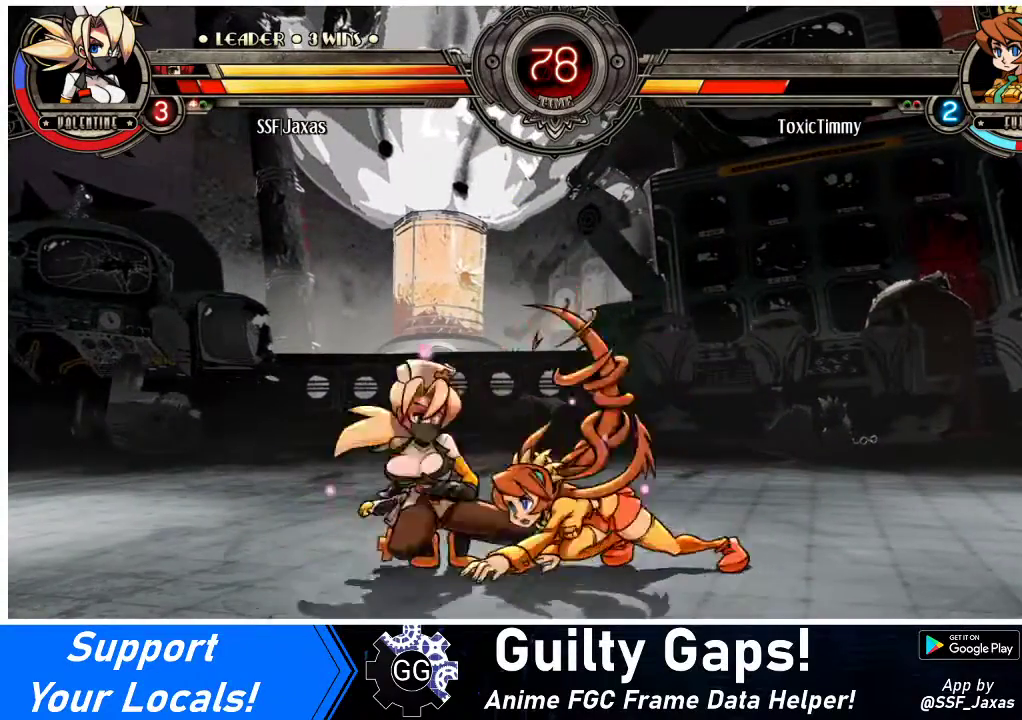
{"buttons": ["CROSS", "DPAD_DOWN", "DPAD_LEFT"], "events": [[33, "DPAD_LEFT", "down"], [33, "DPAD_RIGHT", "up"], [333, "DPAD_LEFT", "up"], [400, "CROSS", "down"], [433, "DPAD_LEFT", "down"]]}
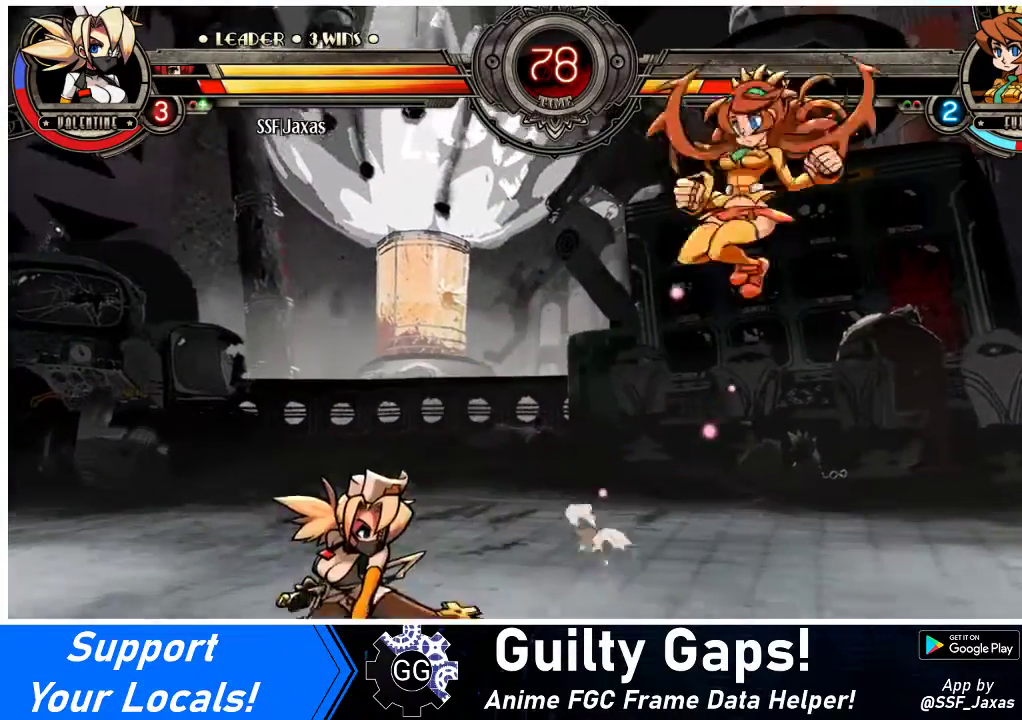
{"buttons": ["DPAD_RIGHT"], "events": [[33, "CROSS", "up"], [200, "DPAD_DOWN", "up"], [200, "DPAD_LEFT", "up"], [233, "DPAD_RIGHT", "down"], [267, "DPAD_RIGHT", "up"], [333, "DPAD_RIGHT", "down"]]}
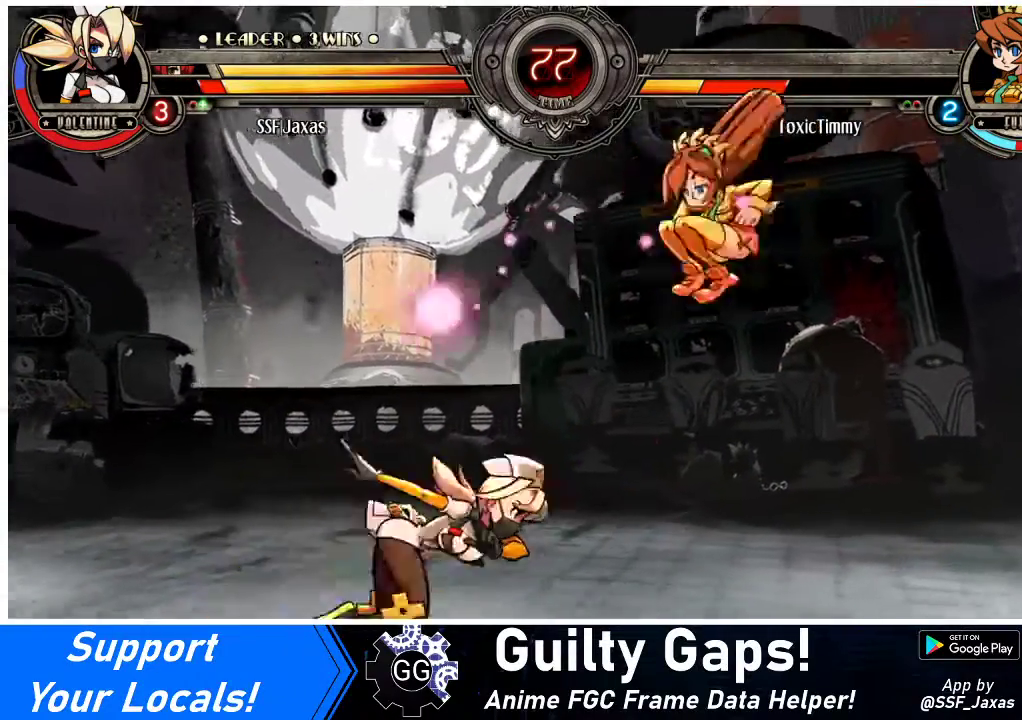
{"buttons": [], "events": [[33, "DPAD_RIGHT", "up"], [67, "DPAD_LEFT", "down"], [100, "DPAD_UP", "down"], [167, "DPAD_UP", "up"], [467, "DPAD_LEFT", "up"]]}
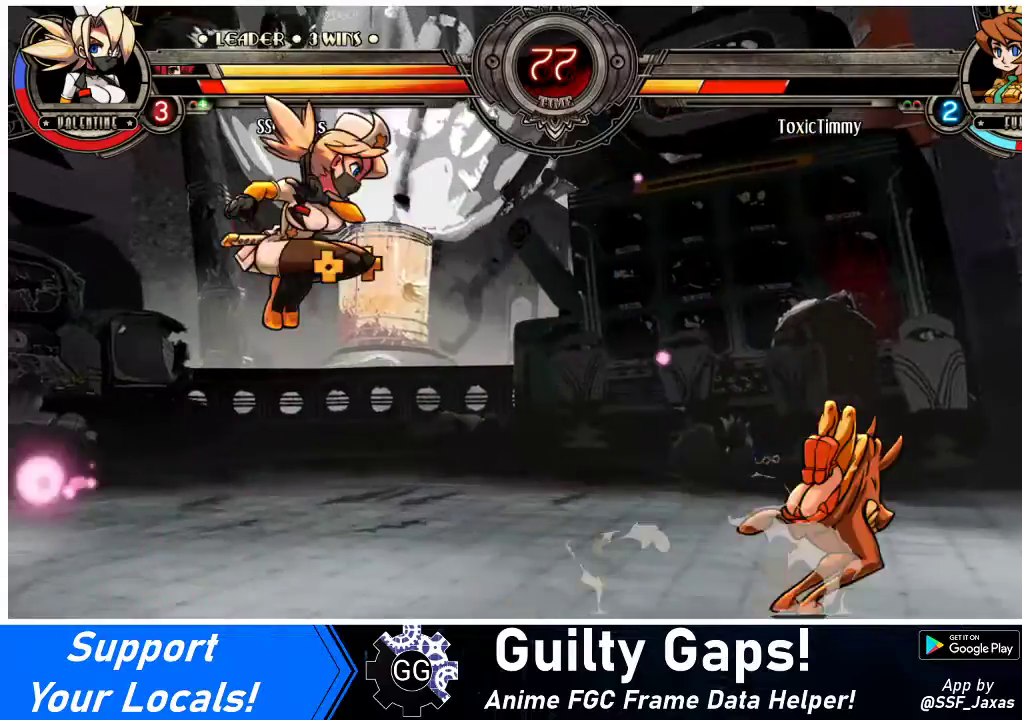
{"buttons": [], "events": [[67, "DPAD_RIGHT", "down"], [133, "DPAD_RIGHT", "up"], [200, "DPAD_RIGHT", "down"], [233, "R1", "down"], [267, "DPAD_RIGHT", "up"], [333, "R1", "up"]]}
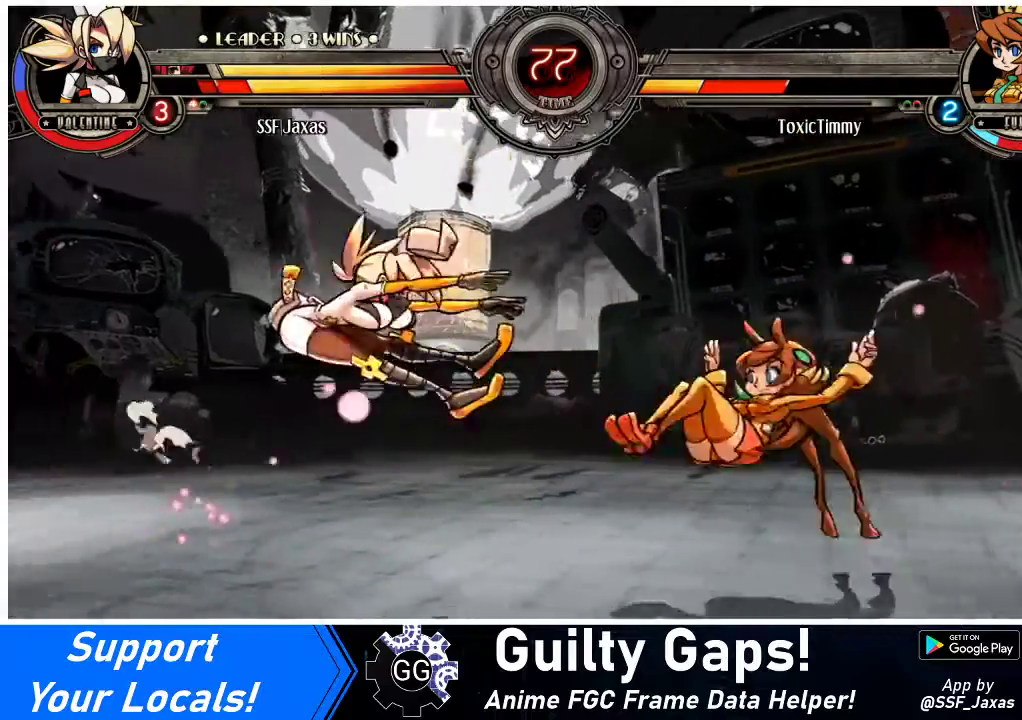
{"buttons": ["SQUARE", "TRIANGLE", "DPAD_LEFT"], "events": [[133, "DPAD_LEFT", "down"], [200, "TRIANGLE", "down"], [233, "SQUARE", "down"], [333, "TRIANGLE", "up"], [367, "SQUARE", "up"], [433, "TRIANGLE", "down"], [467, "SQUARE", "down"]]}
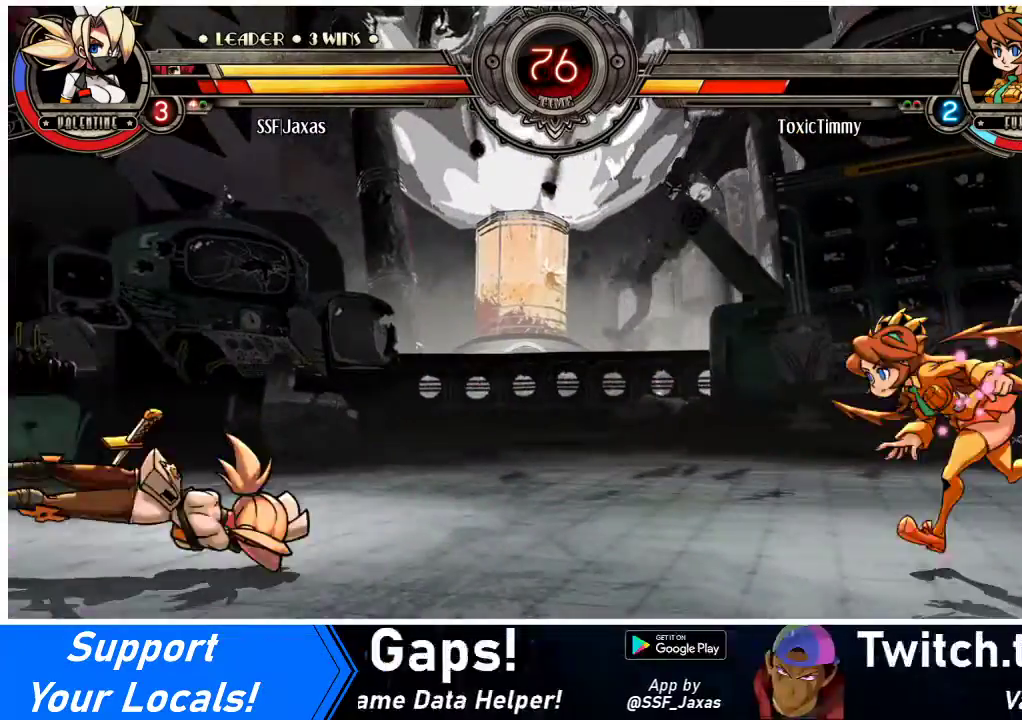
{"buttons": ["DPAD_LEFT"], "events": [[33, "TRIANGLE", "up"], [100, "SQUARE", "up"], [133, "SQUARE", "down"], [200, "TRIANGLE", "down"], [267, "TRIANGLE", "up"], [300, "DPAD_DOWN", "down"], [300, "SQUARE", "up"], [467, "DPAD_DOWN", "up"]]}
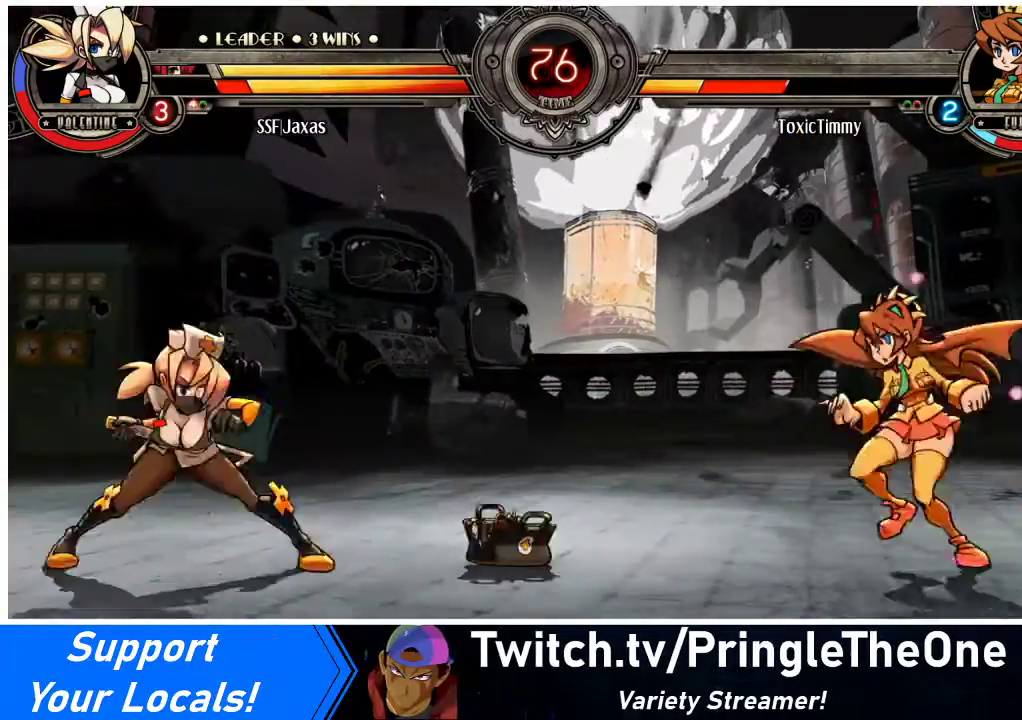
{"buttons": ["DPAD_DOWN", "DPAD_LEFT"], "events": [[33, "DPAD_LEFT", "up"], [133, "DPAD_RIGHT", "down"], [200, "DPAD_RIGHT", "up"], [233, "DPAD_RIGHT", "down"], [333, "DPAD_RIGHT", "up"], [400, "DPAD_LEFT", "down"], [467, "DPAD_DOWN", "down"]]}
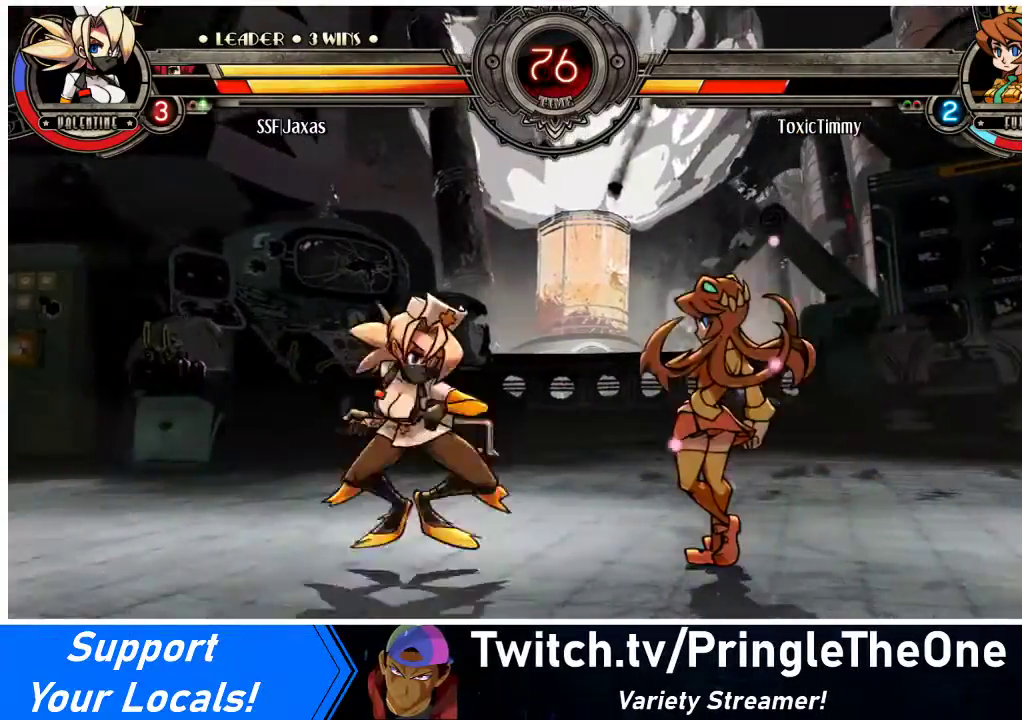
{"buttons": ["DPAD_DOWN", "DPAD_LEFT"], "events": []}
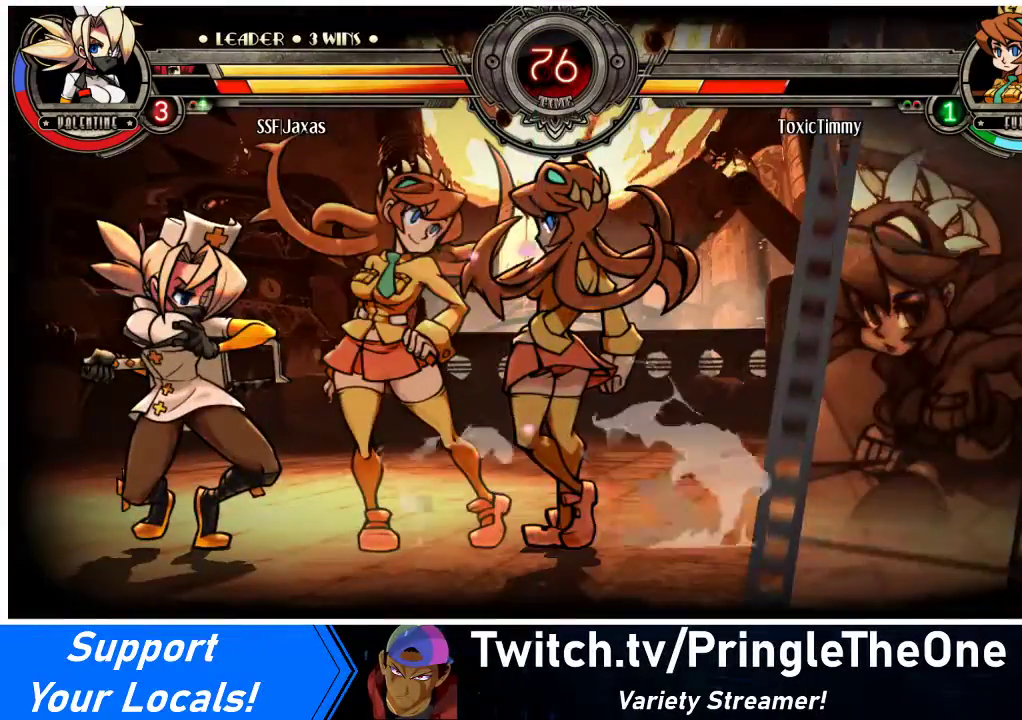
{"buttons": ["DPAD_DOWN", "DPAD_LEFT"], "events": []}
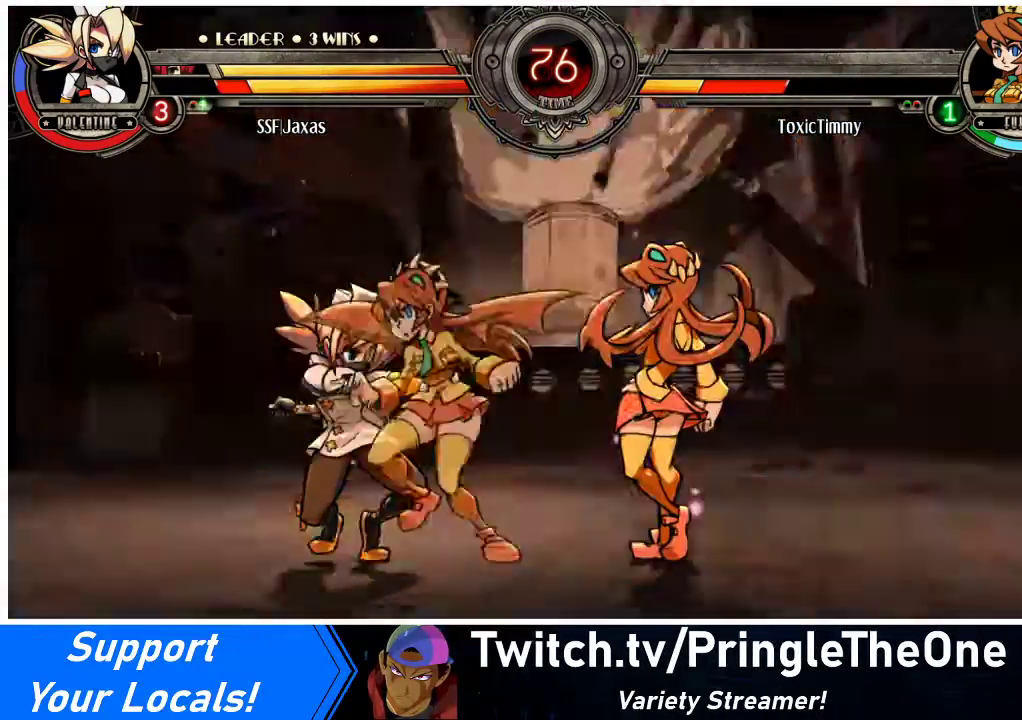
{"buttons": ["DPAD_RIGHT"], "events": [[400, "DPAD_DOWN", "up"], [400, "DPAD_LEFT", "up"], [467, "DPAD_RIGHT", "down"]]}
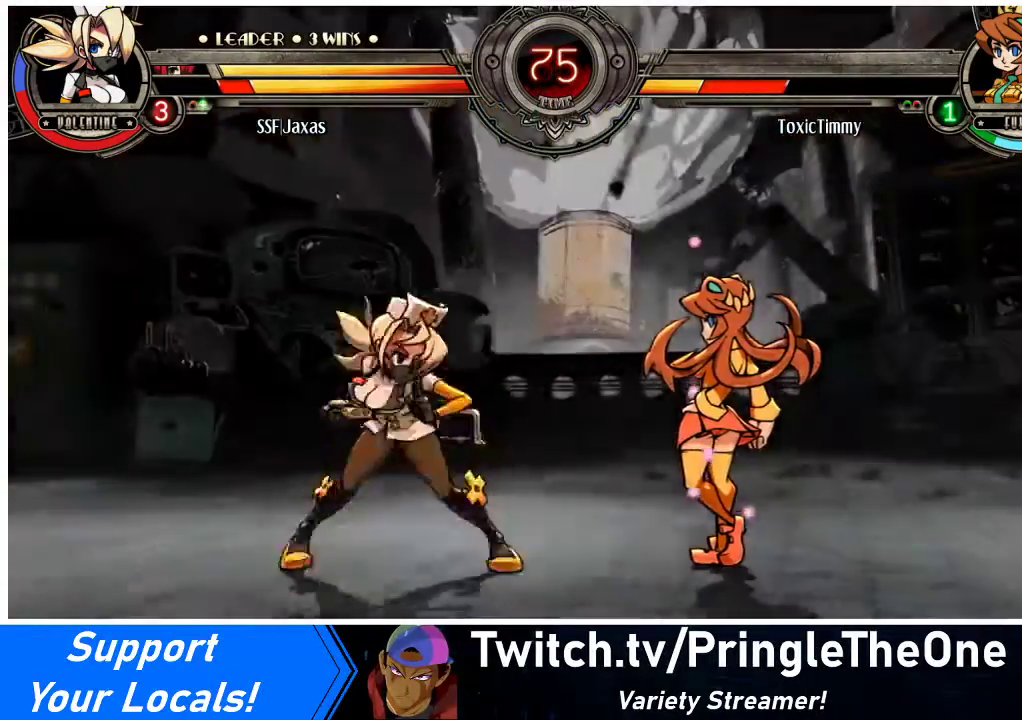
{"buttons": ["CIRCLE", "DPAD_DOWN", "DPAD_RIGHT"], "events": [[33, "DPAD_RIGHT", "up"], [100, "DPAD_RIGHT", "down"], [200, "DPAD_DOWN", "down"], [233, "CROSS", "down"], [333, "CROSS", "up"], [400, "CIRCLE", "down"]]}
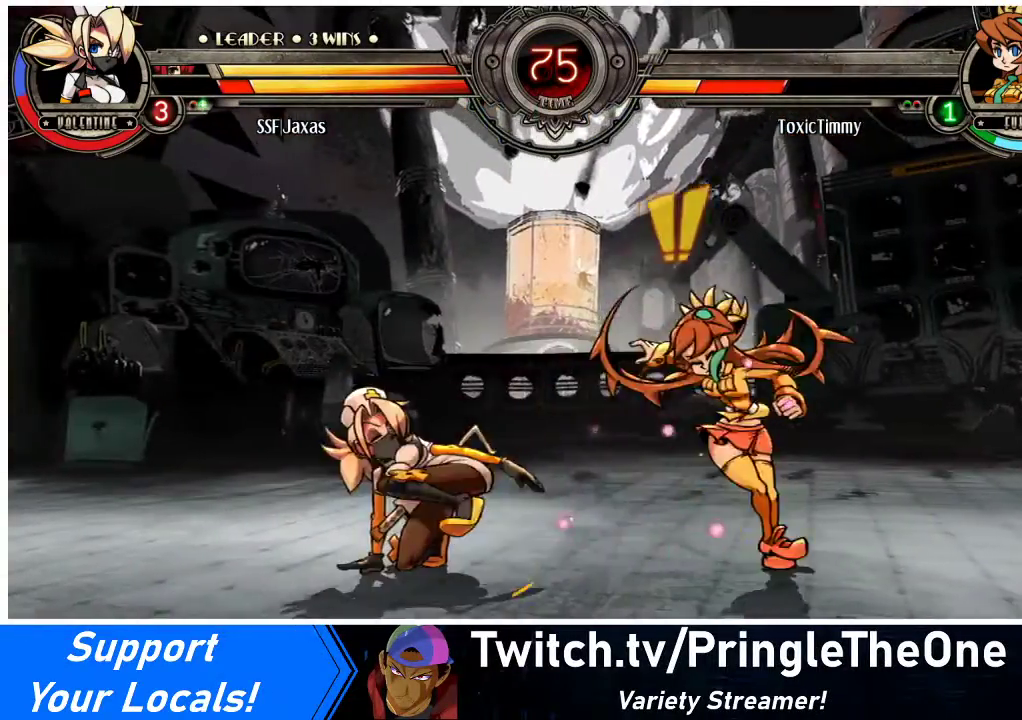
{"buttons": ["DPAD_RIGHT"], "events": [[33, "CIRCLE", "up"], [233, "R1", "down"], [400, "DPAD_DOWN", "up"], [400, "R1", "up"]]}